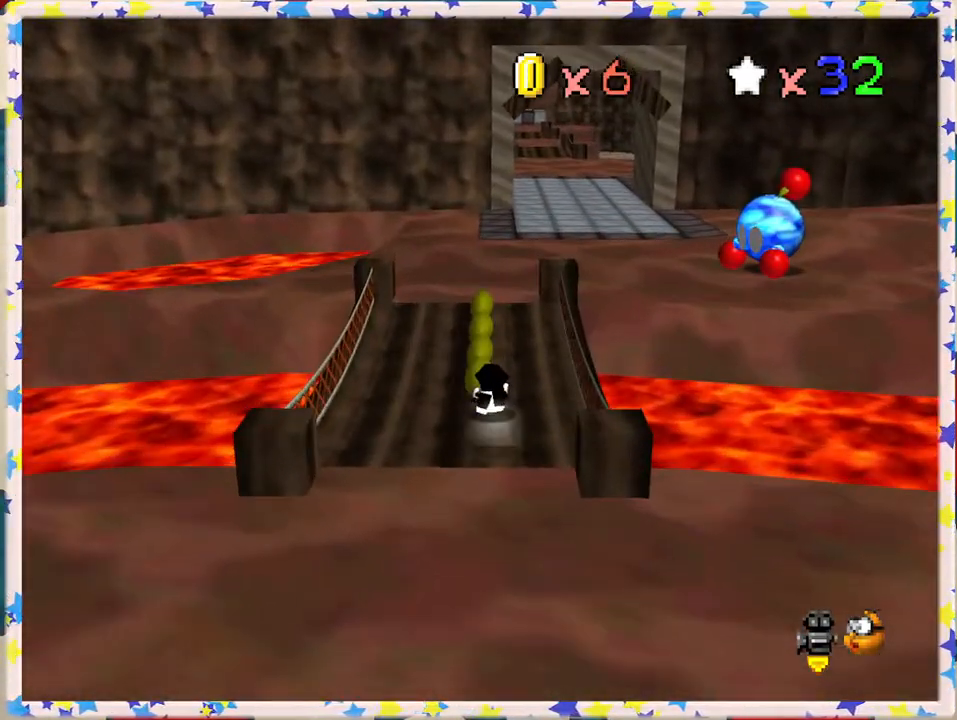
Gameplay with a controller (Nintendo layout); each line is a JSON object with the inputs held at the frame after it. "events" lists button and stick changes between this image and that frame as [ms after this image, input, new state], when the widget could be followed in between. Not read: L3 R3.
{"buttons": [], "left_stick": "up", "events": [[267, "A", "down"], [350, "A", "up"]]}
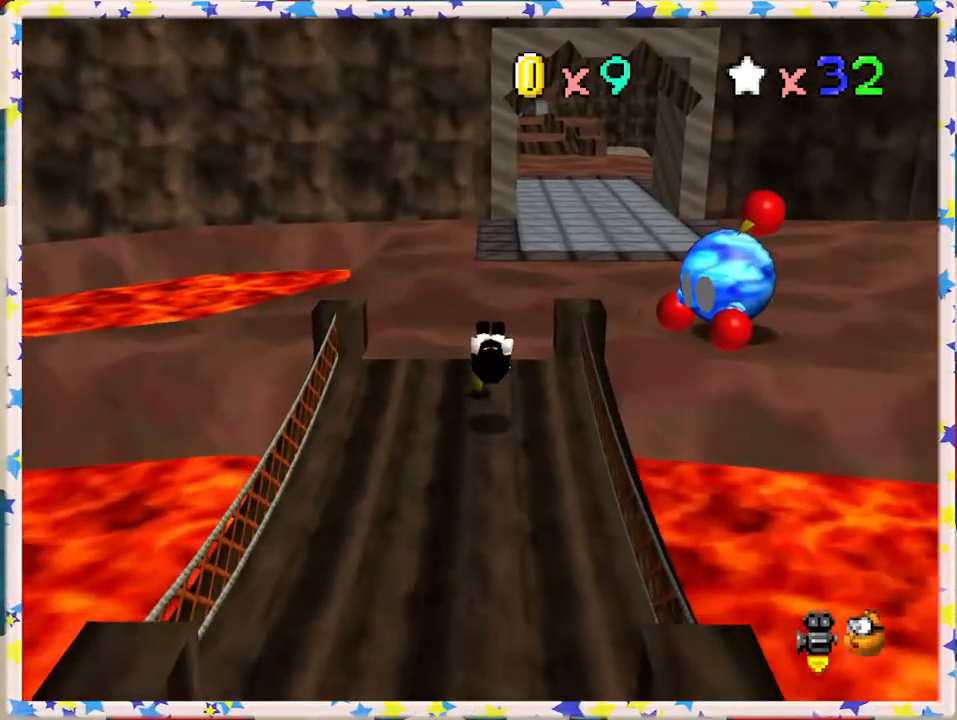
{"buttons": ["A"], "left_stick": "up-right", "events": [[350, "A", "down"], [367, "left_stick", "up-right"]]}
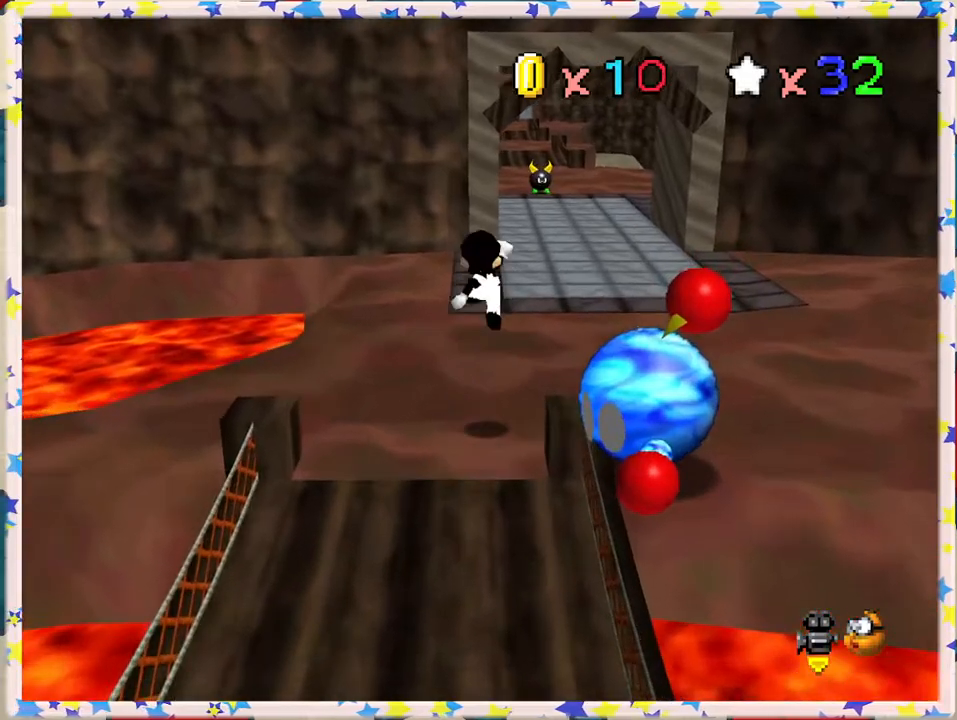
{"buttons": [], "left_stick": "up-right", "events": [[233, "A", "up"], [250, "B", "down"], [450, "B", "up"]]}
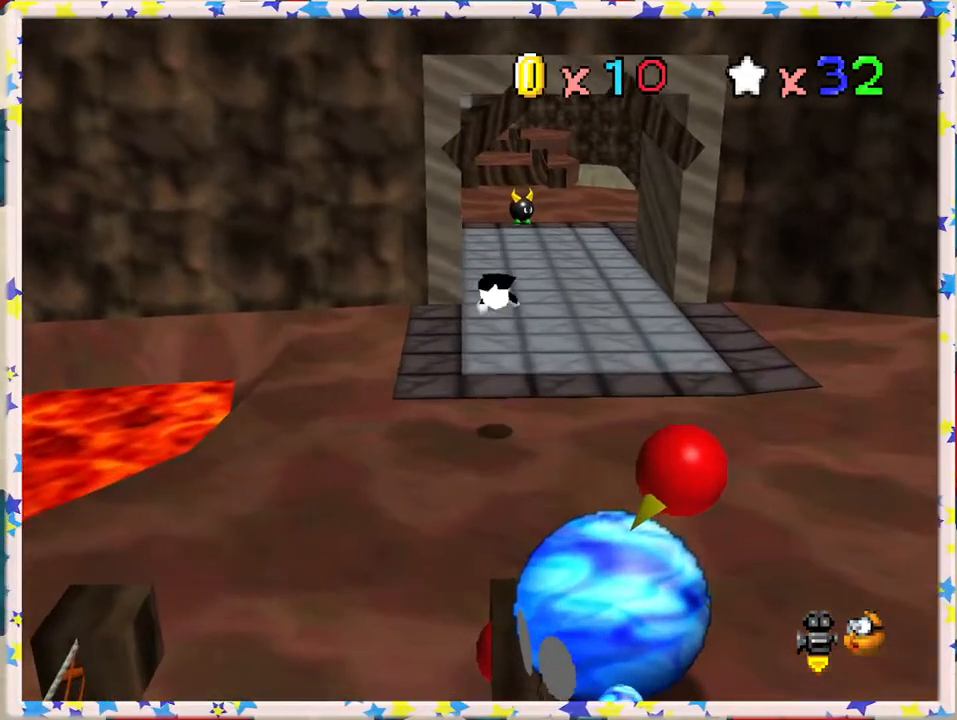
{"buttons": ["A"], "left_stick": "up", "events": [[200, "left_stick", "up"], [333, "A", "down"]]}
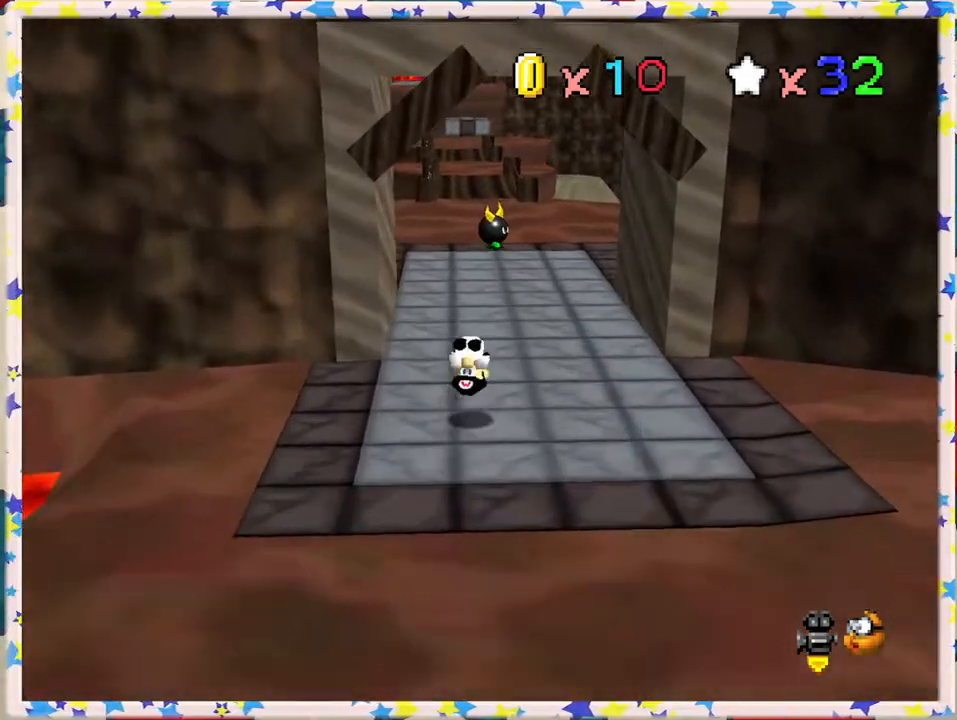
{"buttons": [], "left_stick": "up", "events": [[33, "A", "up"]]}
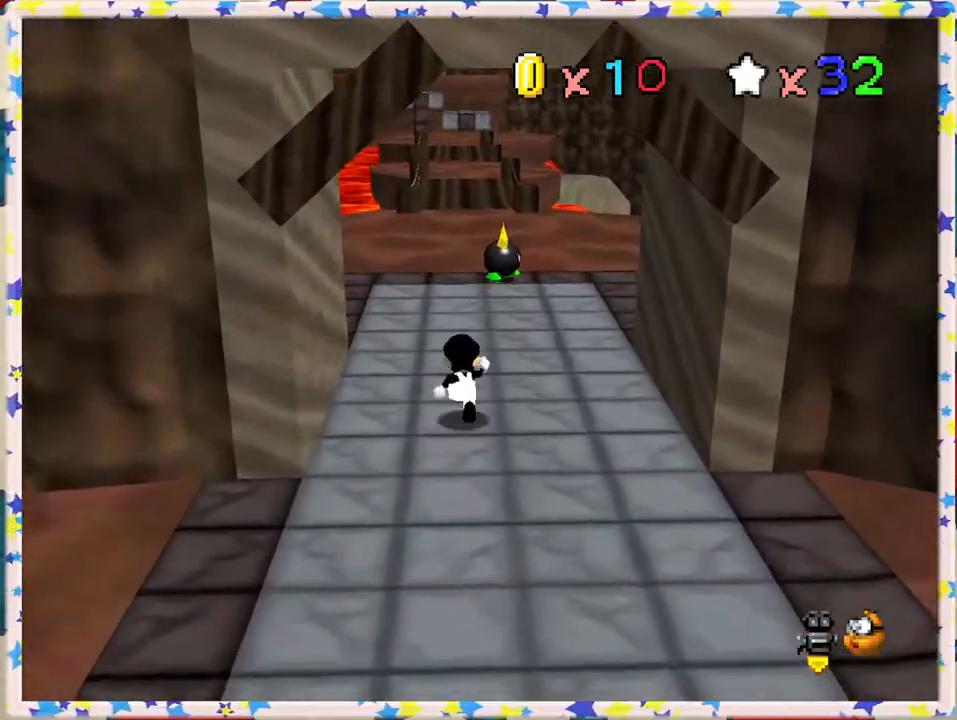
{"buttons": [], "left_stick": "up", "events": [[17, "A", "down"], [183, "B", "down"], [250, "A", "up"], [367, "B", "up"]]}
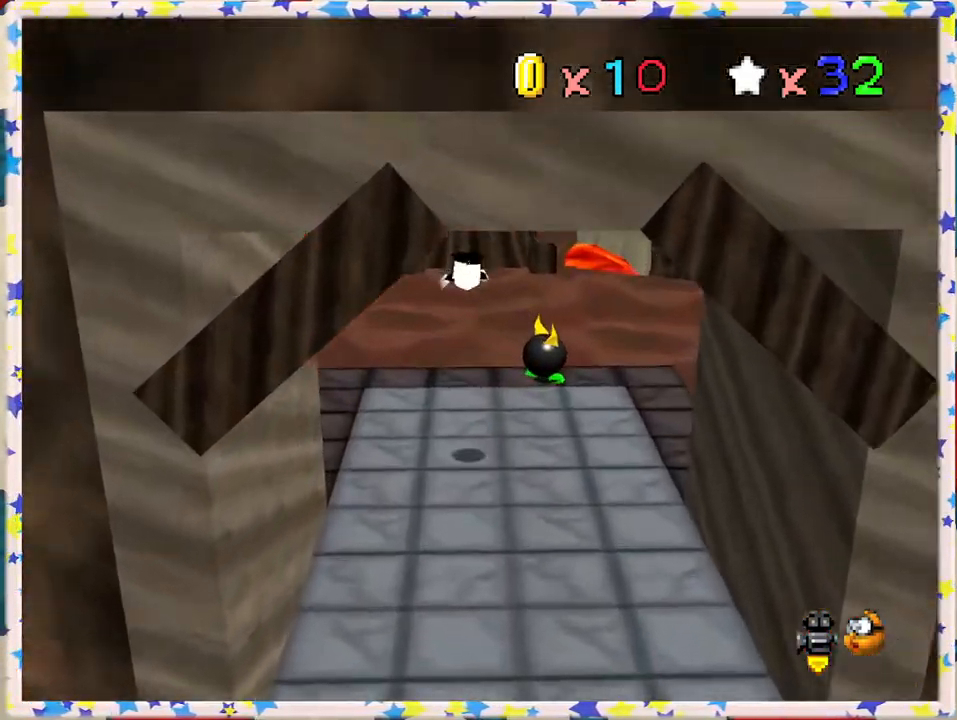
{"buttons": ["A"], "left_stick": "up", "events": [[483, "A", "down"]]}
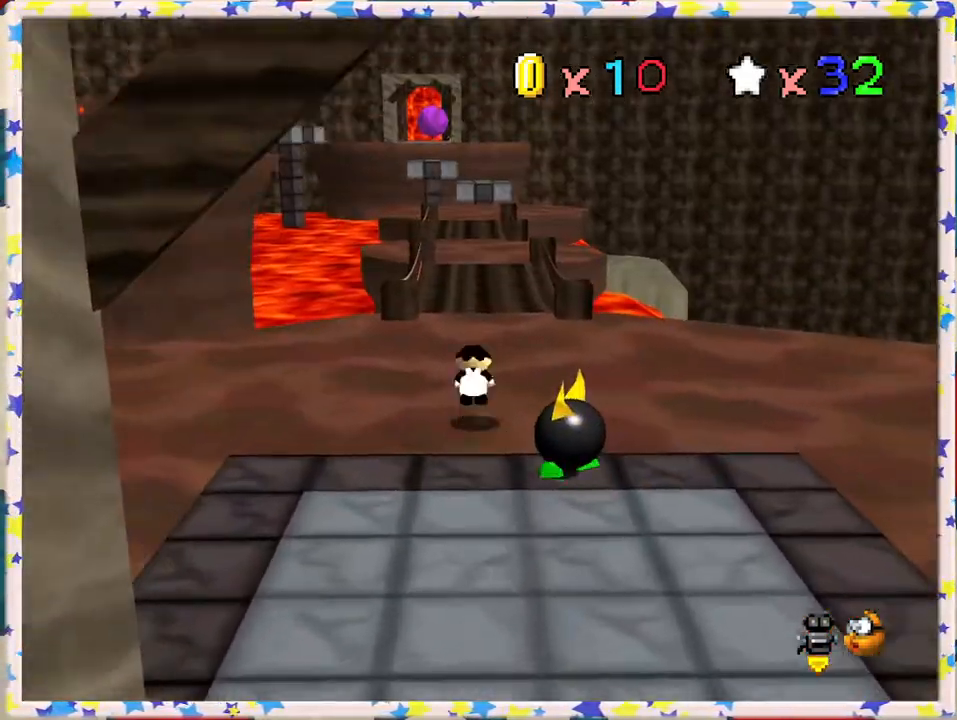
{"buttons": [], "left_stick": "up-right", "events": [[117, "A", "up"], [300, "C_RIGHT", "down"], [483, "C_RIGHT", "up"], [500, "left_stick", "up-right"]]}
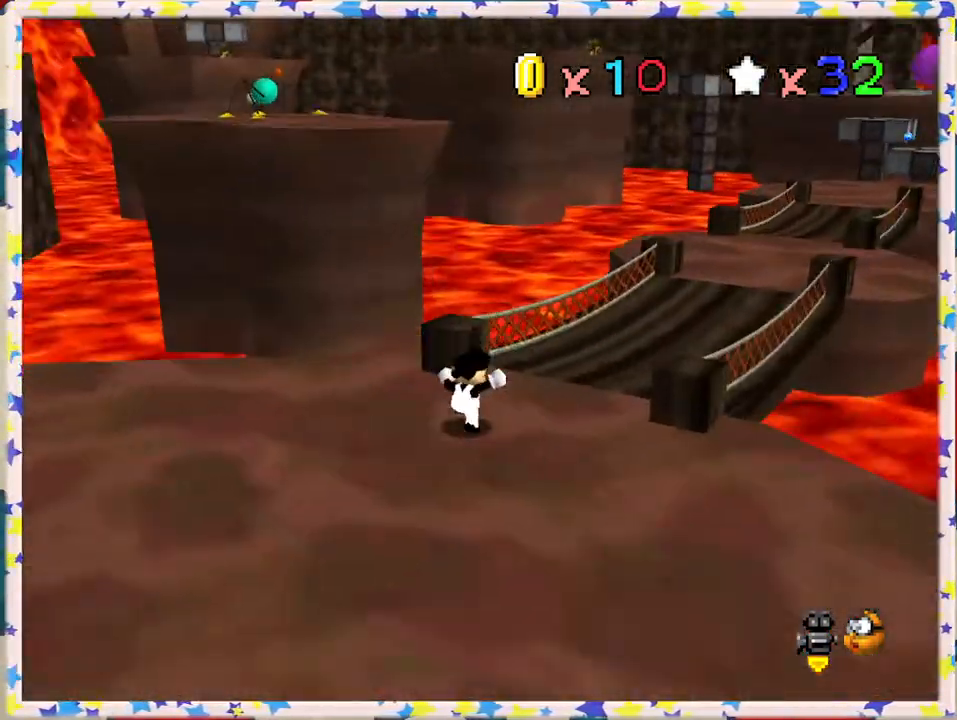
{"buttons": [], "left_stick": "up-right", "events": []}
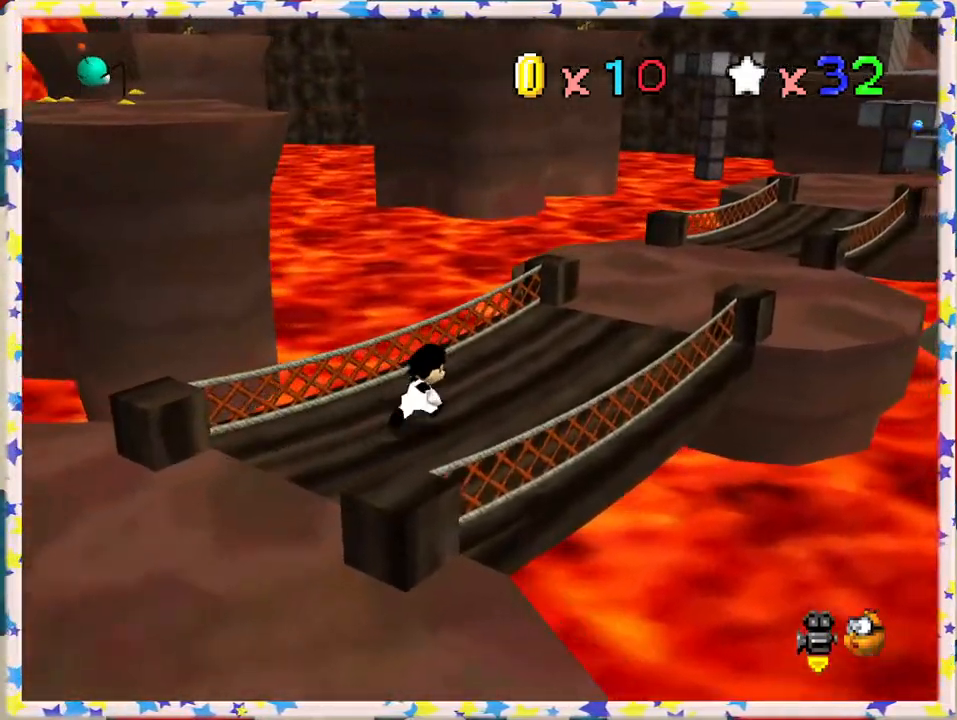
{"buttons": [], "left_stick": "up-right", "events": [[50, "A", "down"], [200, "B", "down"], [217, "A", "up"], [367, "B", "up"]]}
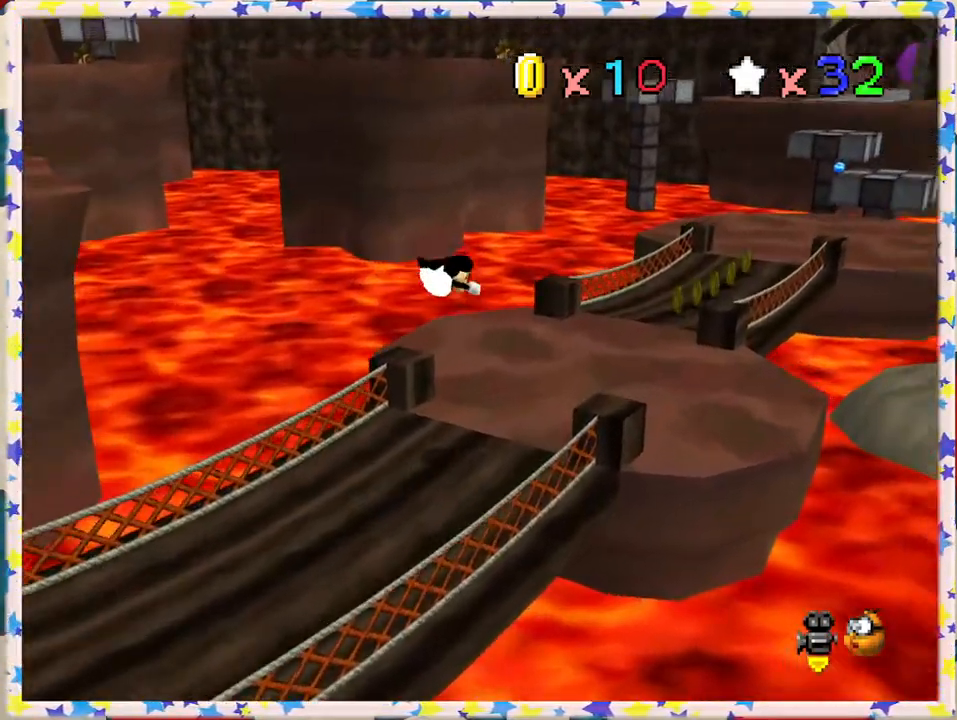
{"buttons": ["A"], "left_stick": "up-right", "events": [[417, "A", "down"]]}
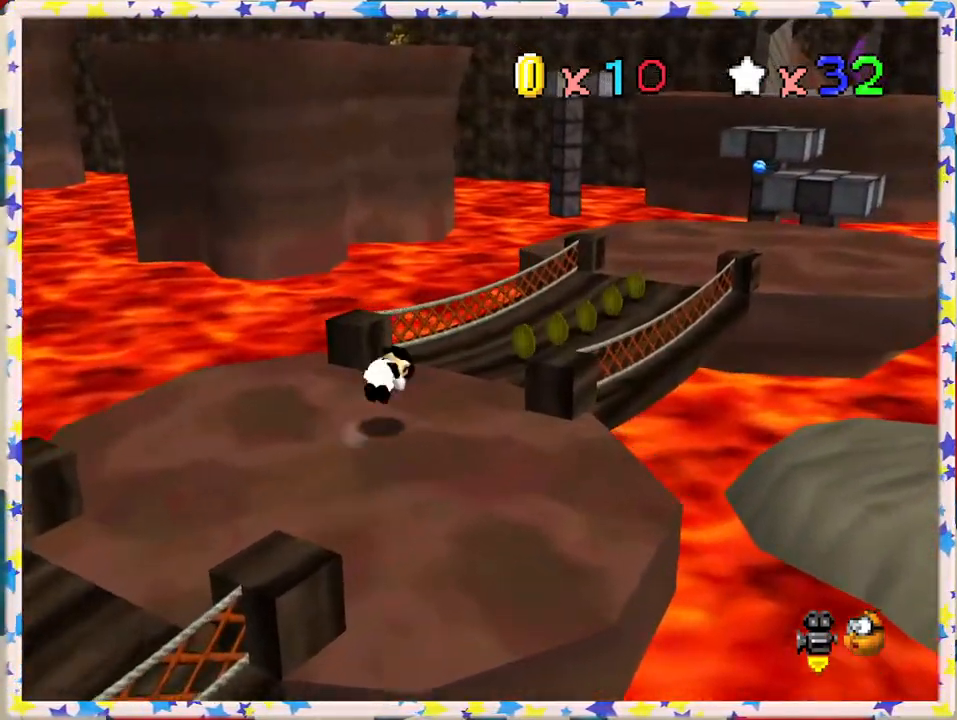
{"buttons": [], "left_stick": "up-right", "events": [[67, "A", "up"], [133, "B", "down"], [200, "left_stick", "up"], [267, "B", "up"], [450, "left_stick", "up-right"]]}
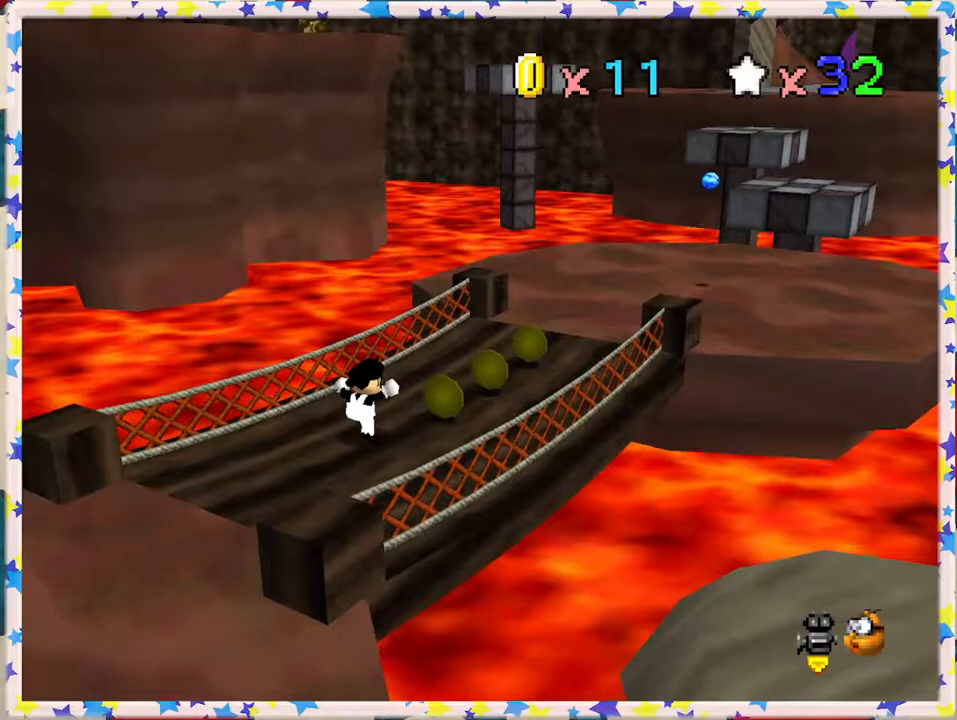
{"buttons": [], "left_stick": "up", "events": [[67, "C_LEFT", "down"], [117, "left_stick", "up"], [167, "C_LEFT", "up"]]}
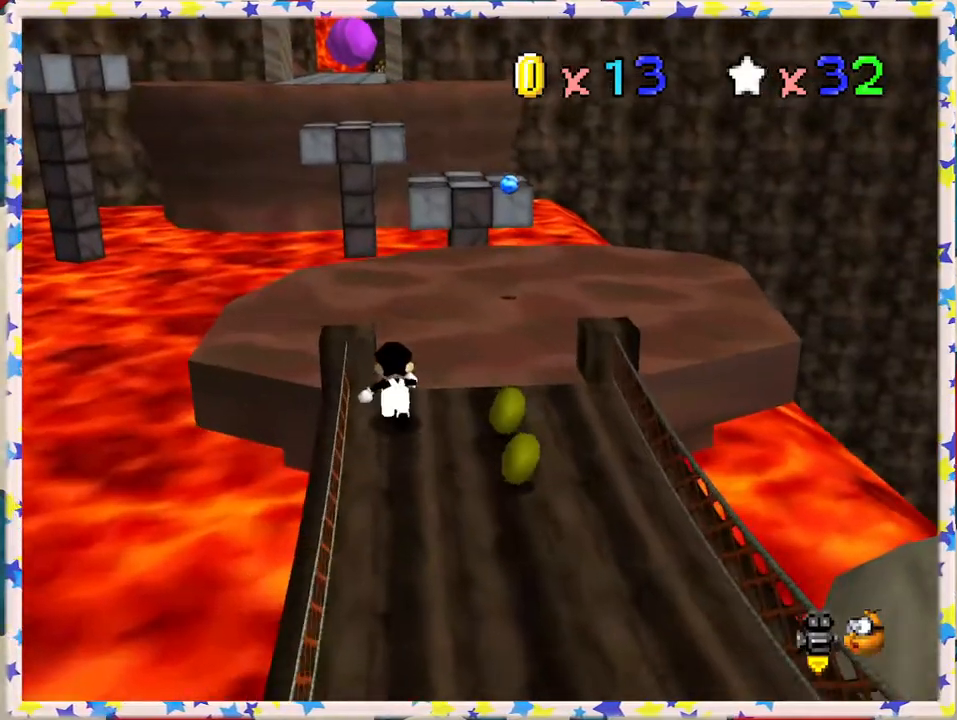
{"buttons": [], "left_stick": "up", "events": []}
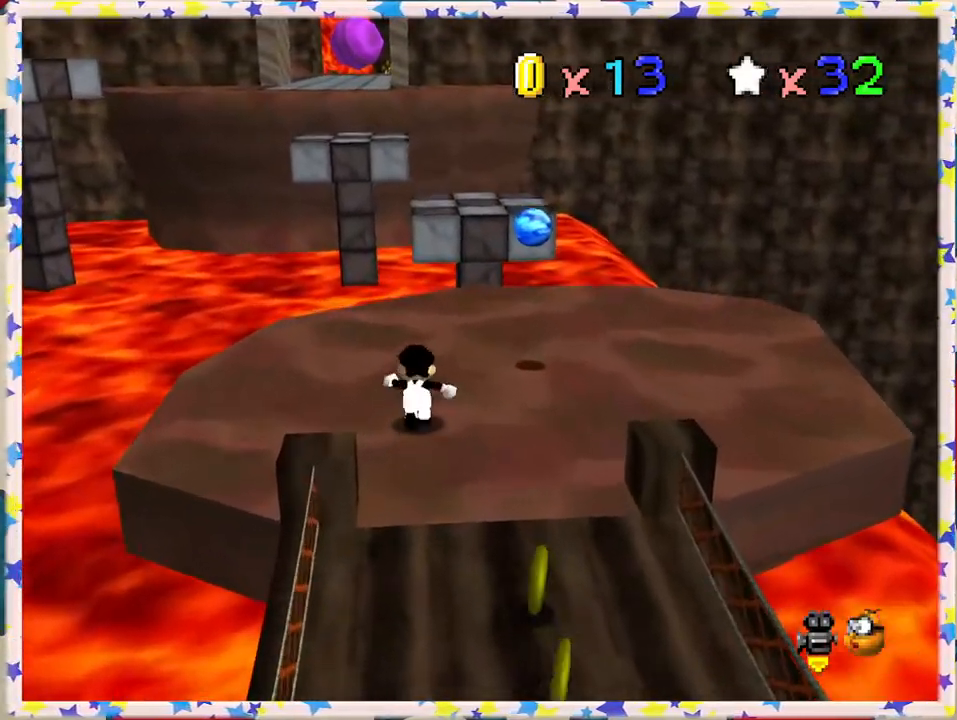
{"buttons": [], "left_stick": "up", "events": [[67, "A", "down"], [233, "A", "up"]]}
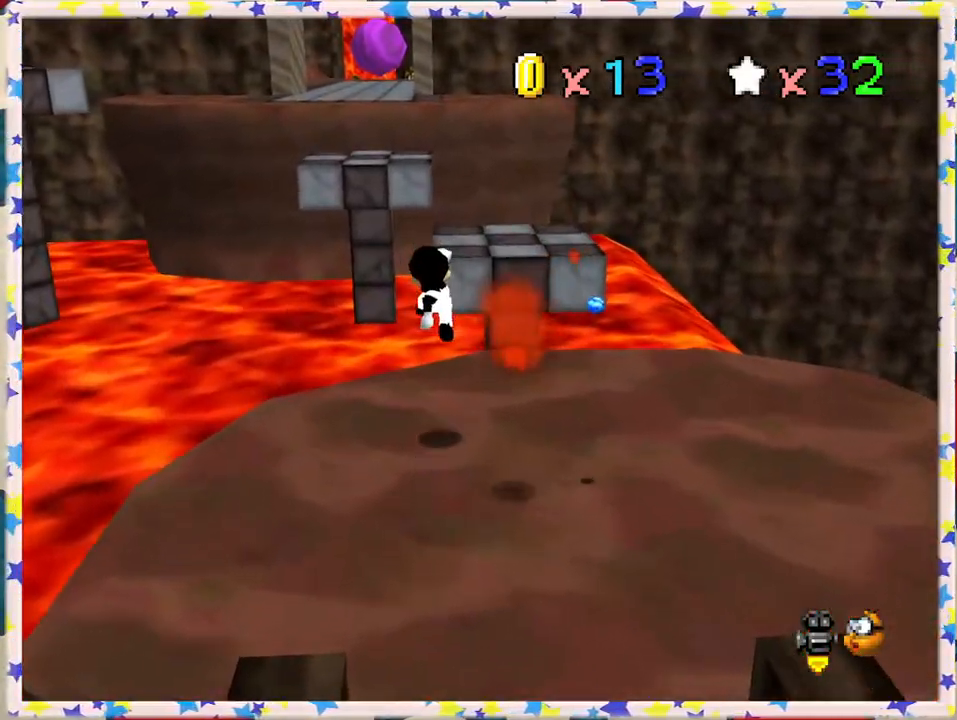
{"buttons": ["A"], "left_stick": "up", "events": [[33, "left_stick", "up-right"], [217, "left_stick", "up"], [300, "A", "down"]]}
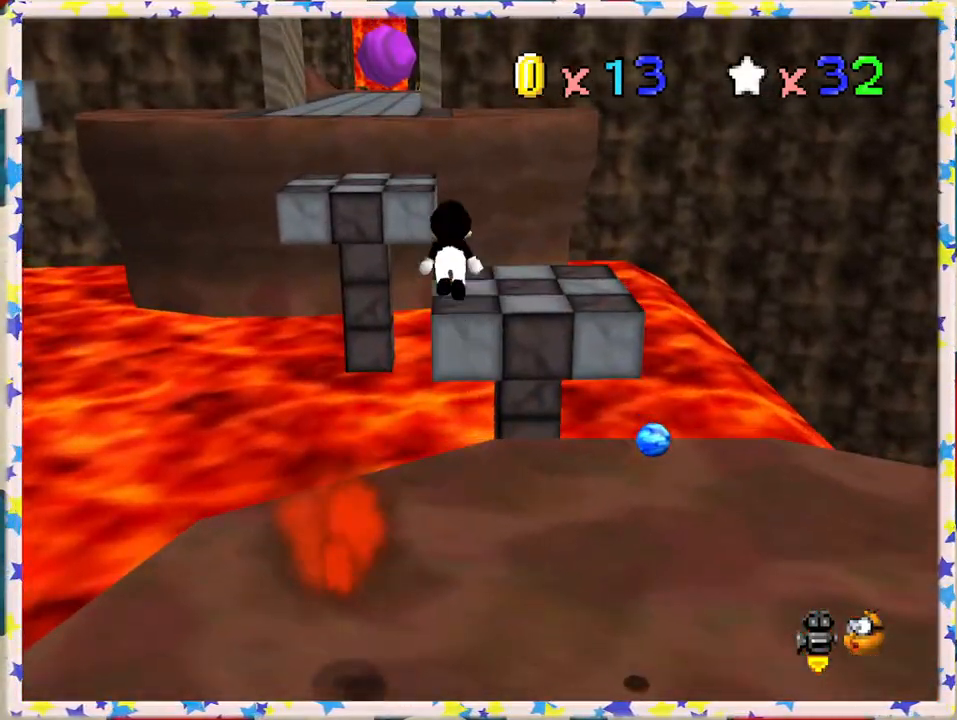
{"buttons": [], "left_stick": "up-left", "events": [[17, "A", "up"], [333, "left_stick", "up-left"]]}
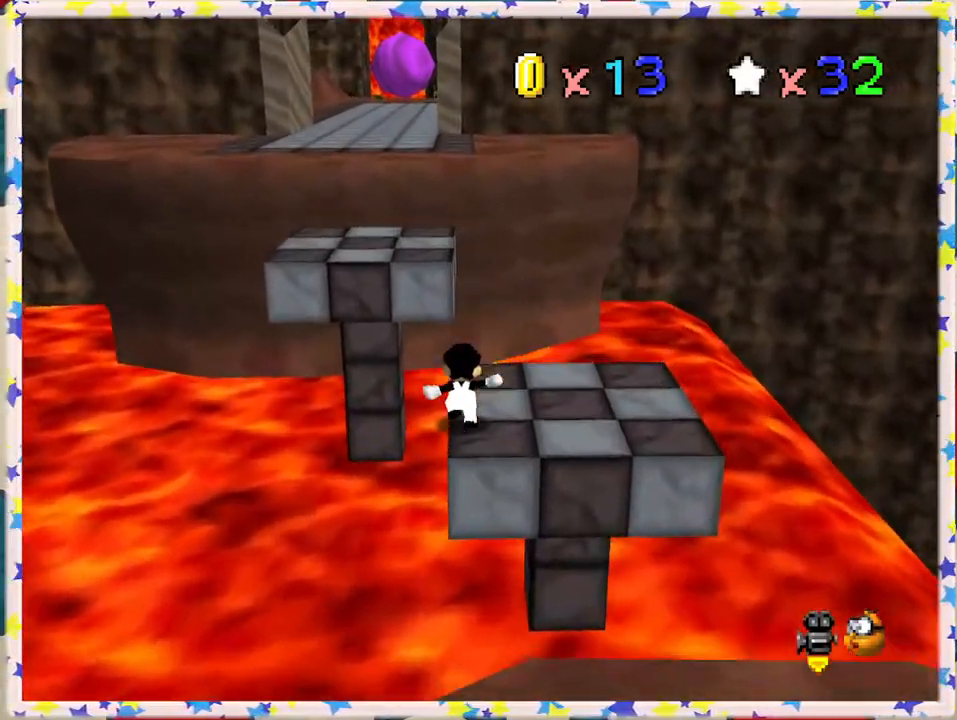
{"buttons": [], "left_stick": "down-left", "events": [[117, "A", "down"], [317, "A", "up"], [467, "left_stick", "down-left"]]}
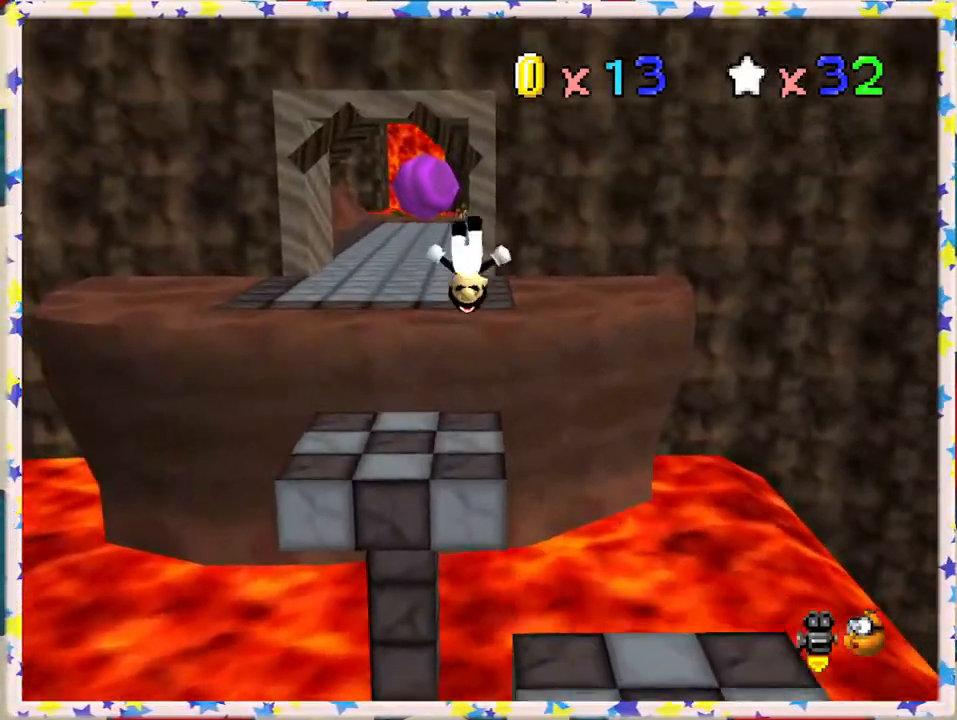
{"buttons": [], "left_stick": "down-left", "events": []}
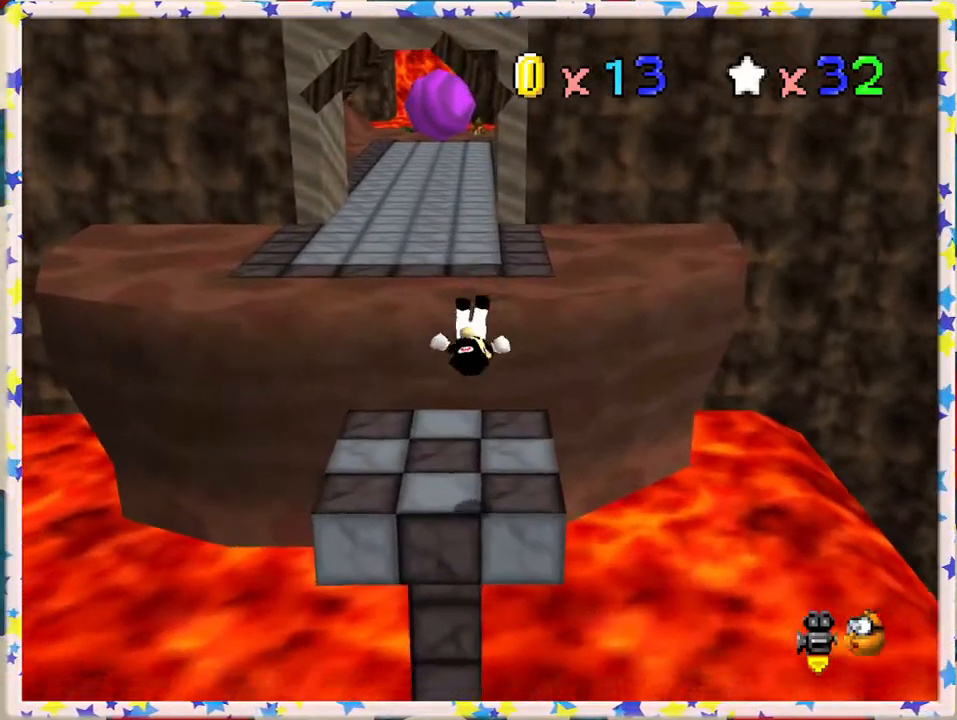
{"buttons": [], "left_stick": "up-right", "events": [[33, "C_RIGHT", "down"], [100, "left_stick", "up"], [167, "C_RIGHT", "up"], [267, "C_RIGHT", "down"], [317, "C_RIGHT", "up"], [317, "left_stick", "up-right"]]}
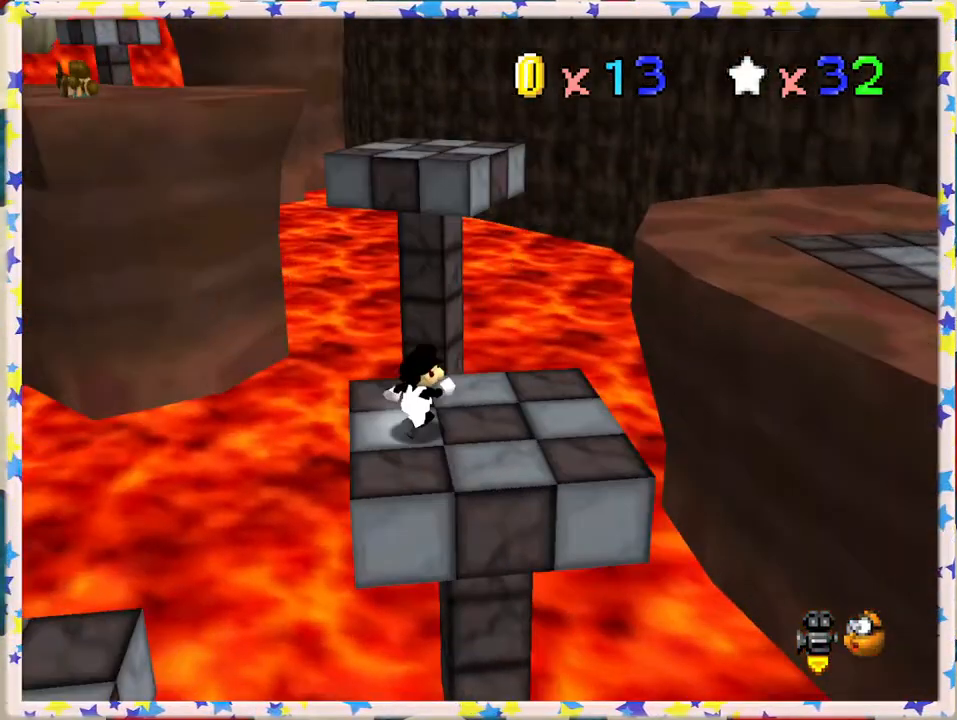
{"buttons": ["A"], "left_stick": "up-right", "events": [[467, "A", "down"]]}
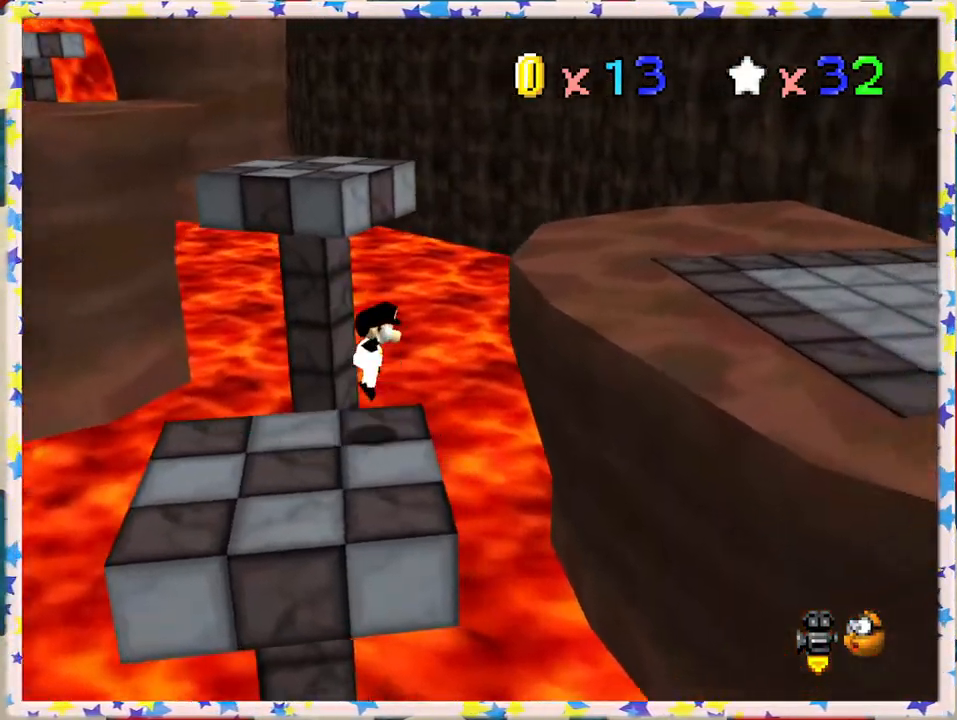
{"buttons": ["C_RIGHT"], "left_stick": "right", "events": [[50, "left_stick", "right"], [283, "A", "up"], [417, "C_RIGHT", "down"]]}
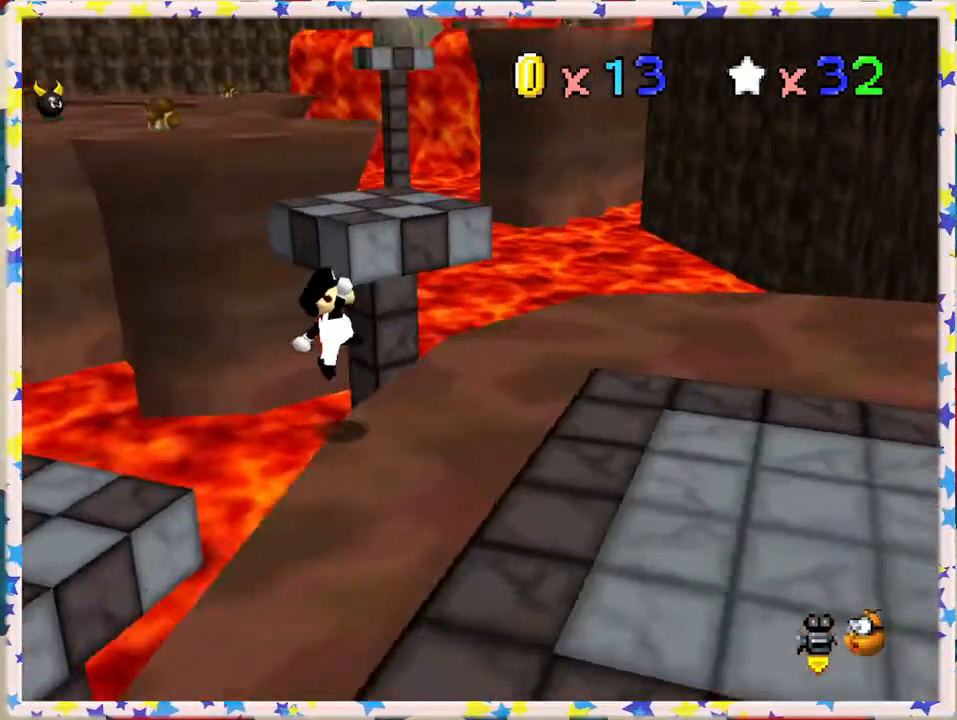
{"buttons": ["C_LEFT"], "left_stick": "right", "events": [[17, "C_RIGHT", "up"], [133, "C_RIGHT", "down"], [183, "C_RIGHT", "up"], [467, "C_LEFT", "down"]]}
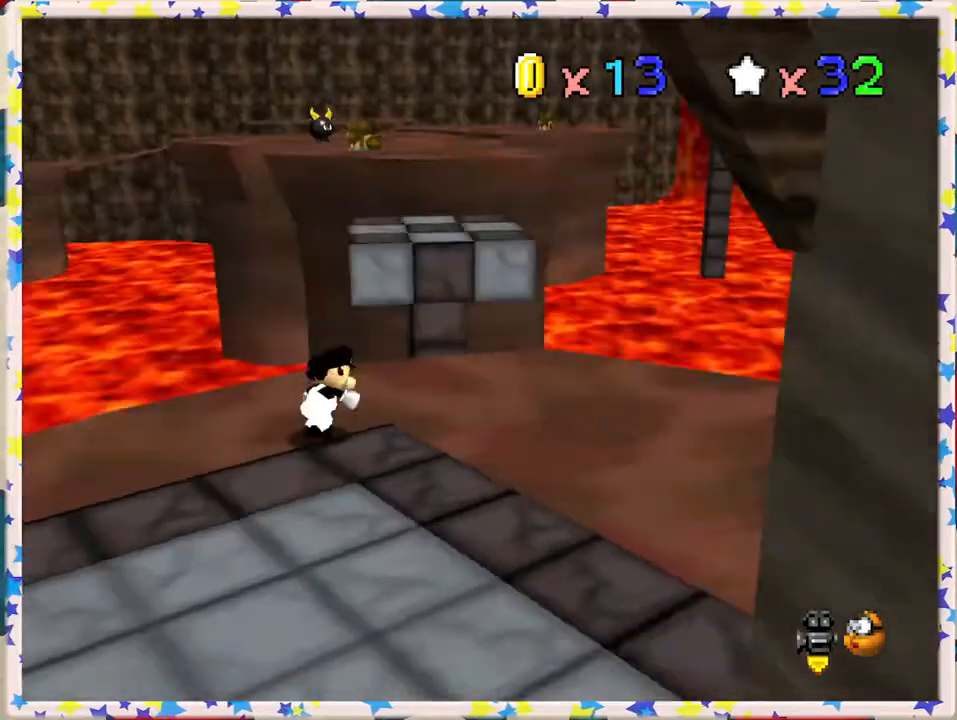
{"buttons": ["A"], "left_stick": "up", "events": [[117, "C_LEFT", "up"], [200, "left_stick", "up"], [467, "A", "down"]]}
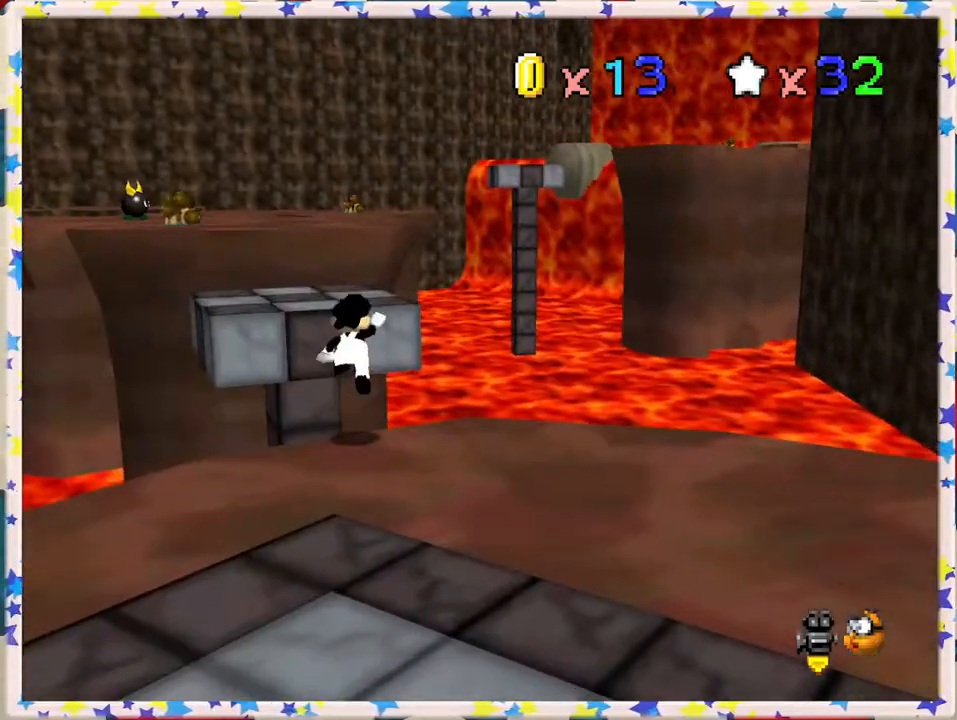
{"buttons": [], "left_stick": "left", "events": [[200, "left_stick", "up-left"], [333, "left_stick", "left"], [450, "A", "up"]]}
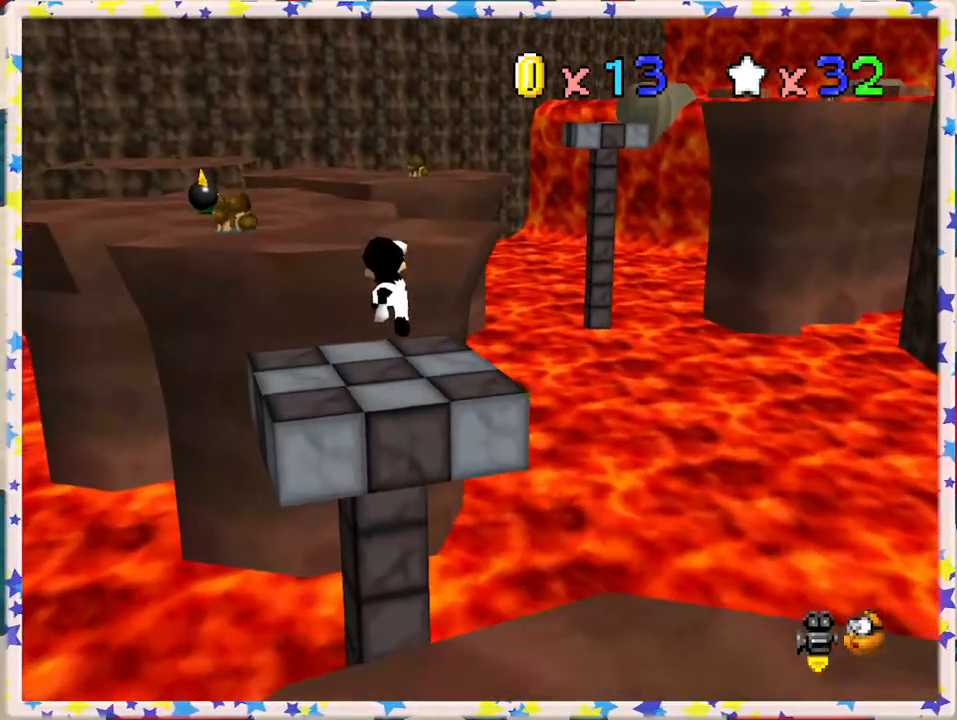
{"buttons": [], "left_stick": "up", "events": [[33, "left_stick", "up-left"], [167, "left_stick", "up"]]}
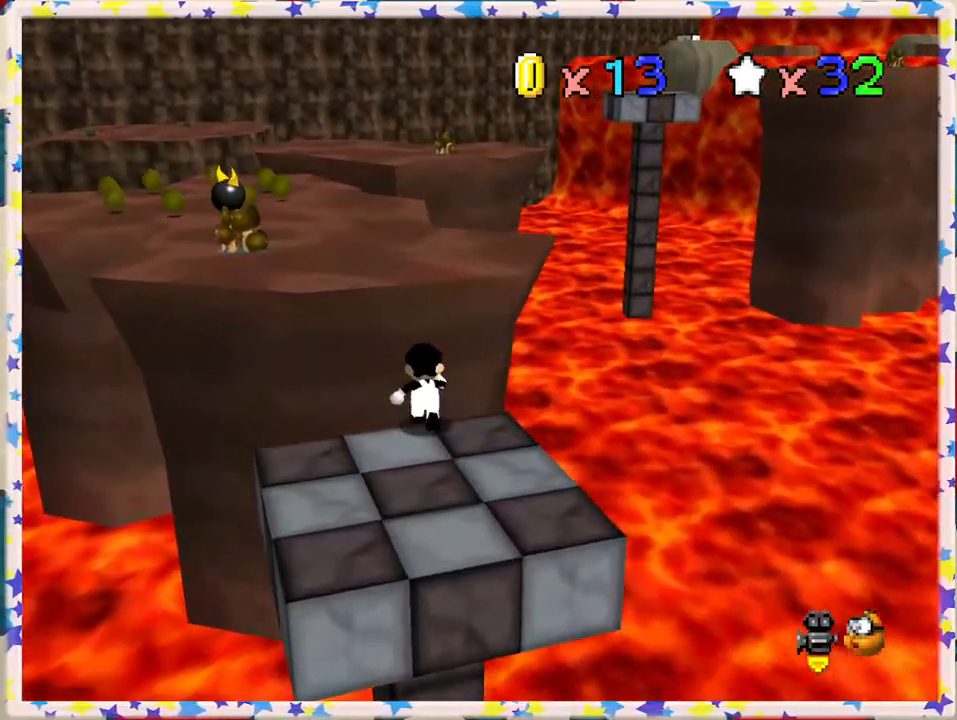
{"buttons": [], "left_stick": "up-left", "events": [[17, "A", "down"], [217, "left_stick", "up-left"], [400, "A", "up"]]}
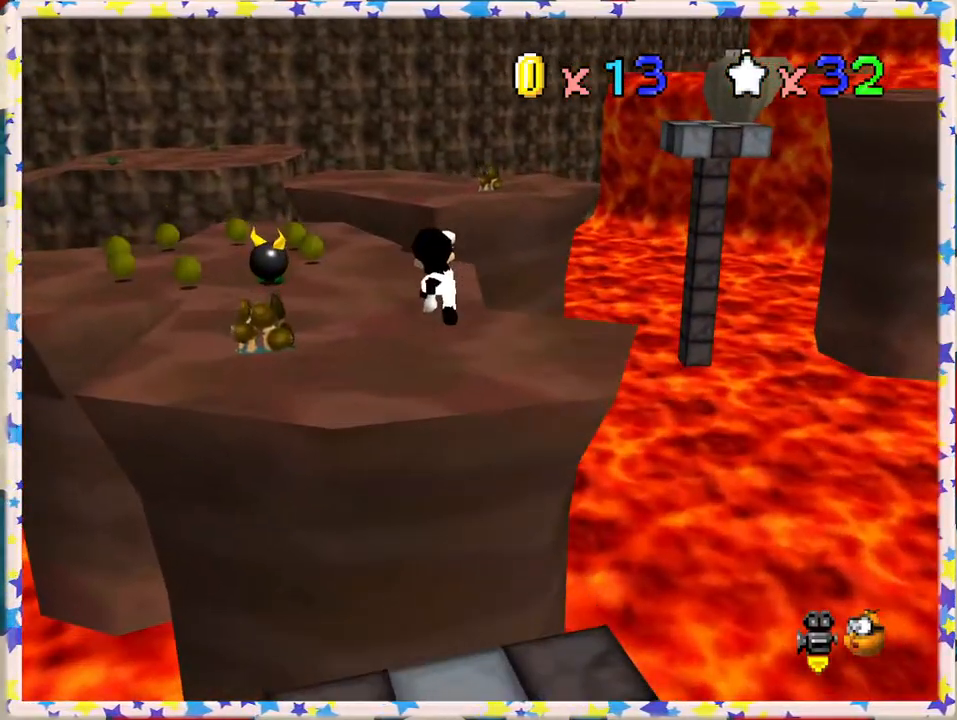
{"buttons": [], "left_stick": "up-left", "events": []}
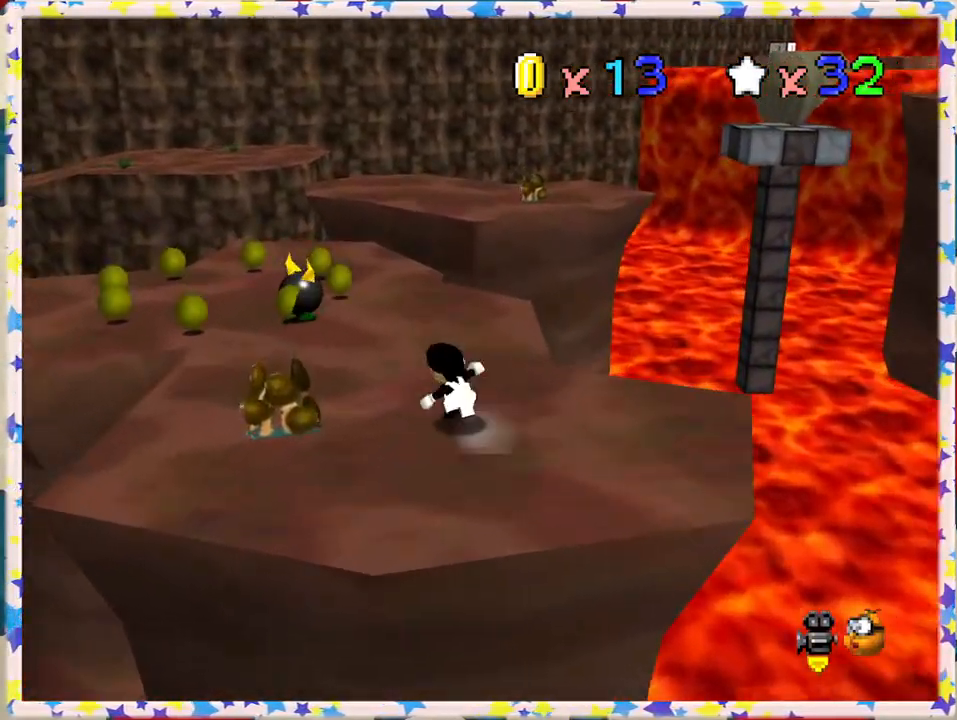
{"buttons": ["A"], "left_stick": "up-left", "events": [[417, "A", "down"]]}
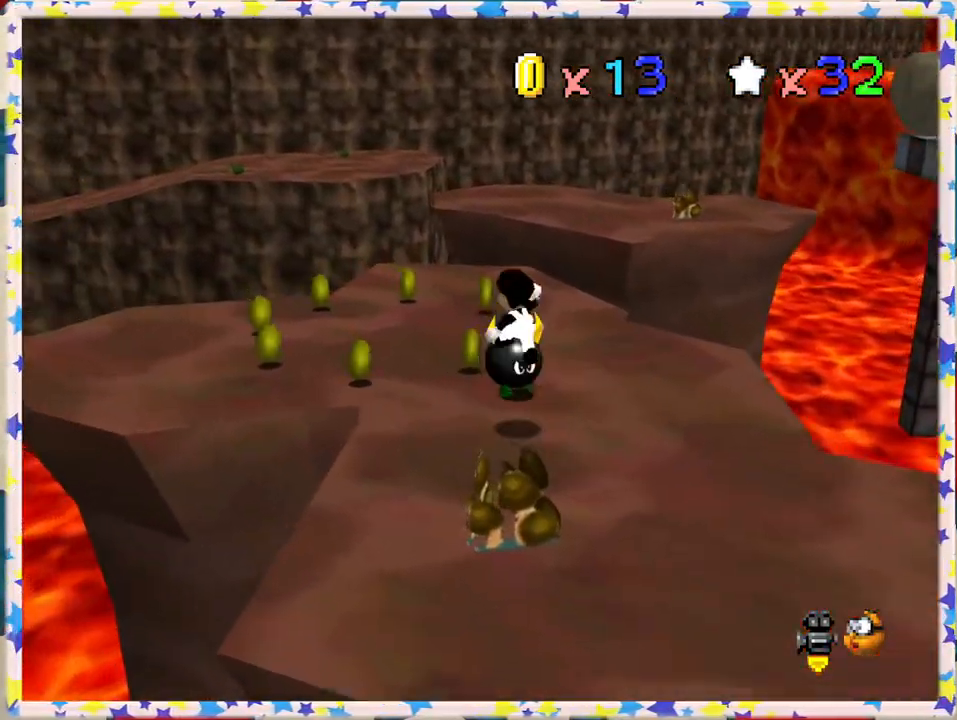
{"buttons": [], "left_stick": "down-left", "events": [[100, "A", "up"], [233, "left_stick", "down-left"]]}